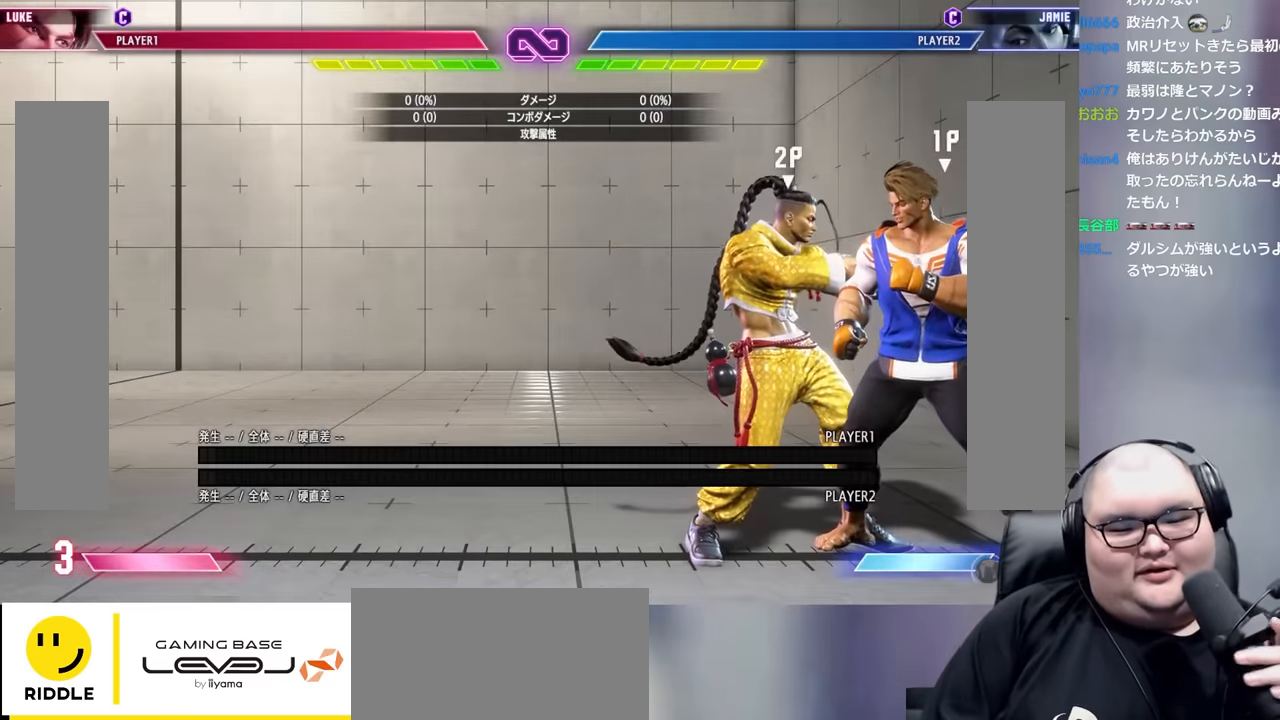
Gameplay with a controller (arcade stick); each line is a JSON object with the inputs held at the frame after it. "events" lists button and stick changes between this image and that frame as [ms after this image, input, new state], when the widget could be followed in between. Not read: L3 R3.
{"buttons": [], "left_stick": "center", "events": []}
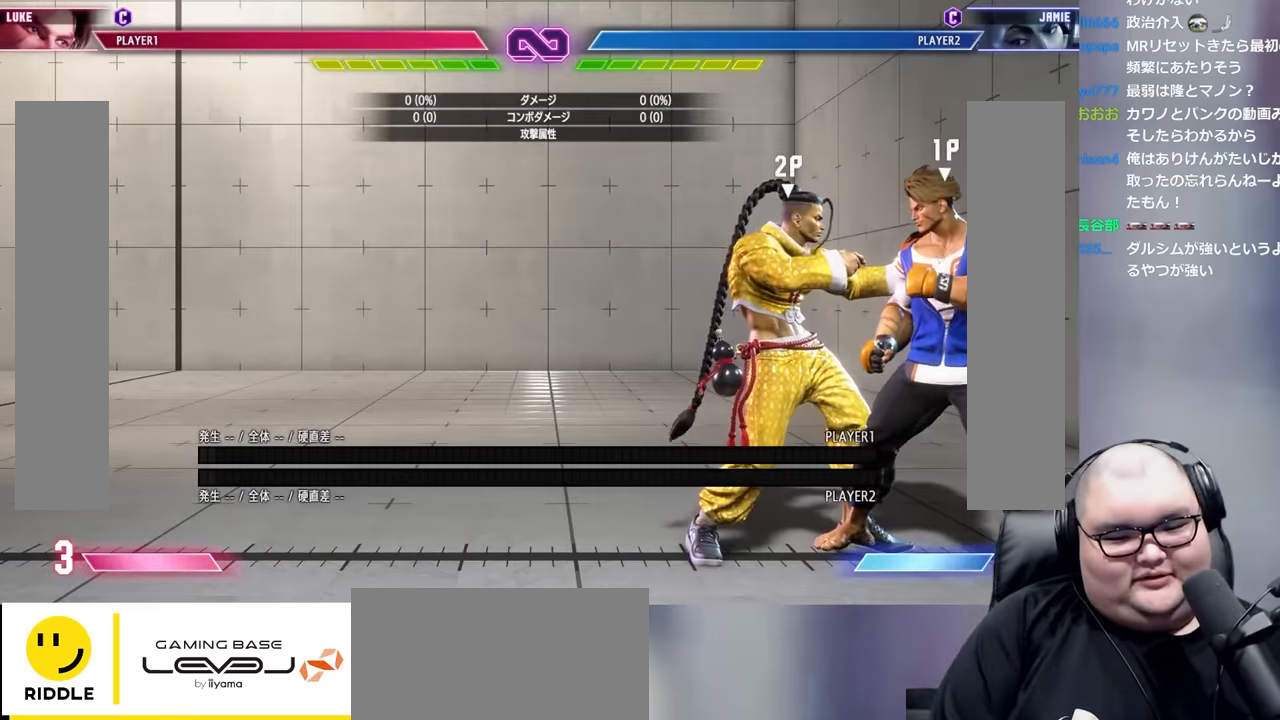
{"buttons": [], "left_stick": "center", "events": [[50, "START", "down"], [167, "START", "up"]]}
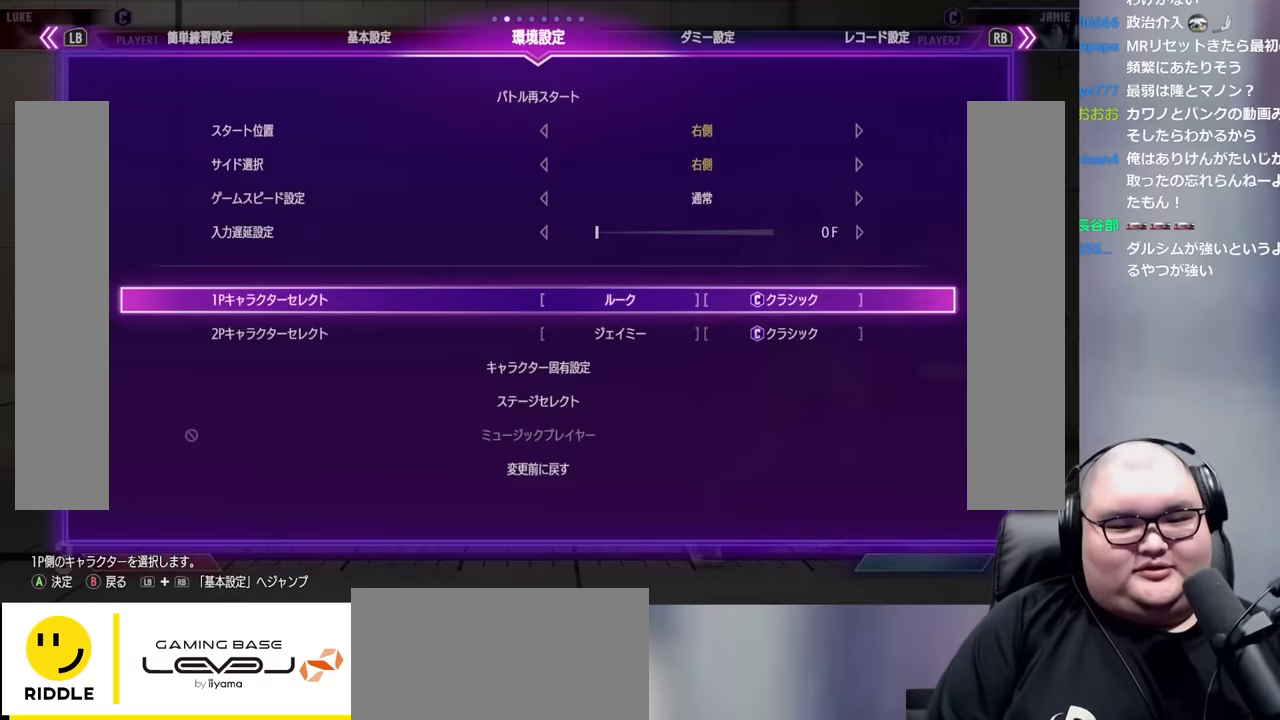
{"buttons": [], "left_stick": "center", "events": []}
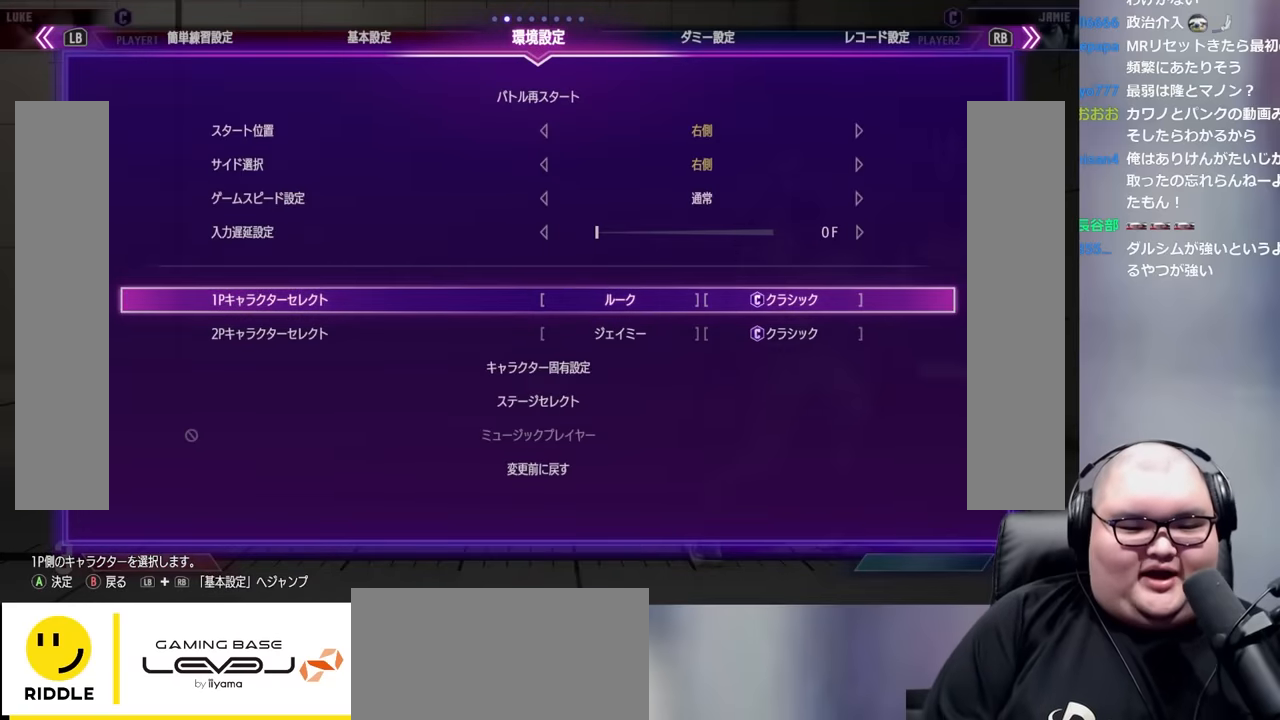
{"buttons": [], "left_stick": "center", "events": [[67, "left_stick", "down"], [150, "left_stick", "center"], [233, "left_stick", "down"], [333, "left_stick", "center"], [400, "left_stick", "down"], [483, "left_stick", "center"]]}
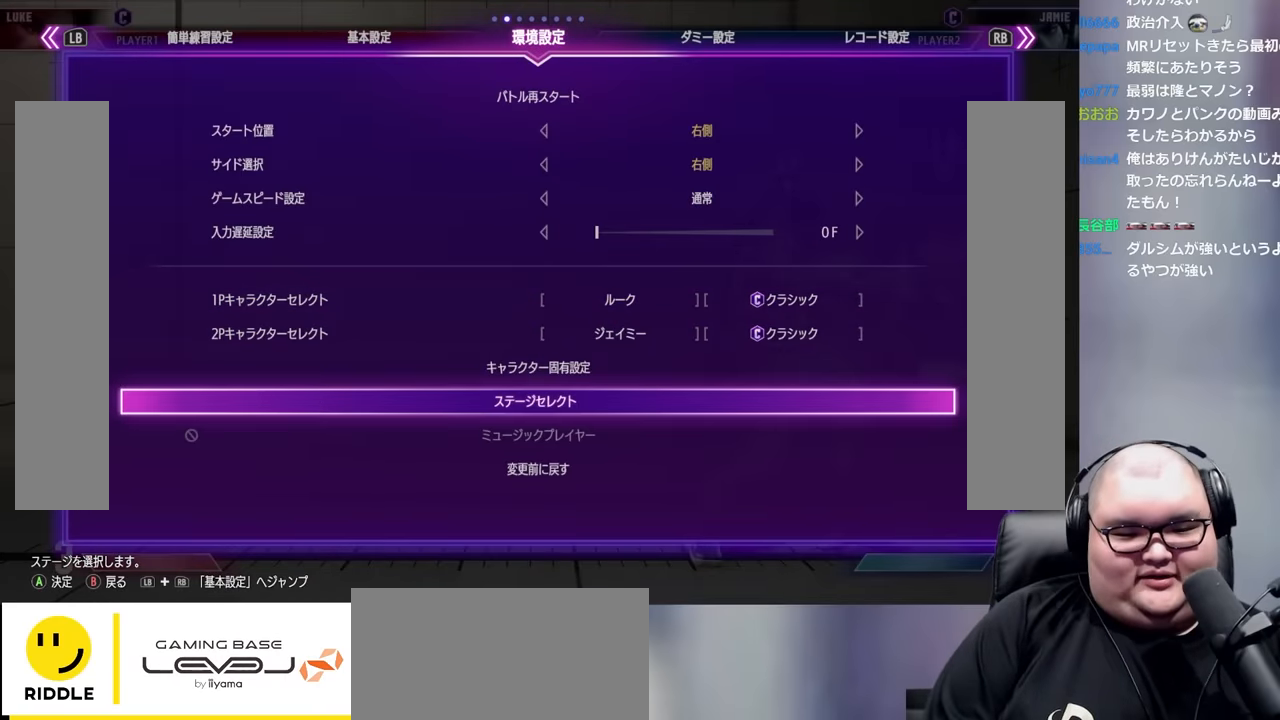
{"buttons": [], "left_stick": "down", "events": [[50, "left_stick", "down"], [167, "left_stick", "center"], [250, "CROSS", "down"], [367, "CROSS", "up"], [483, "left_stick", "down"]]}
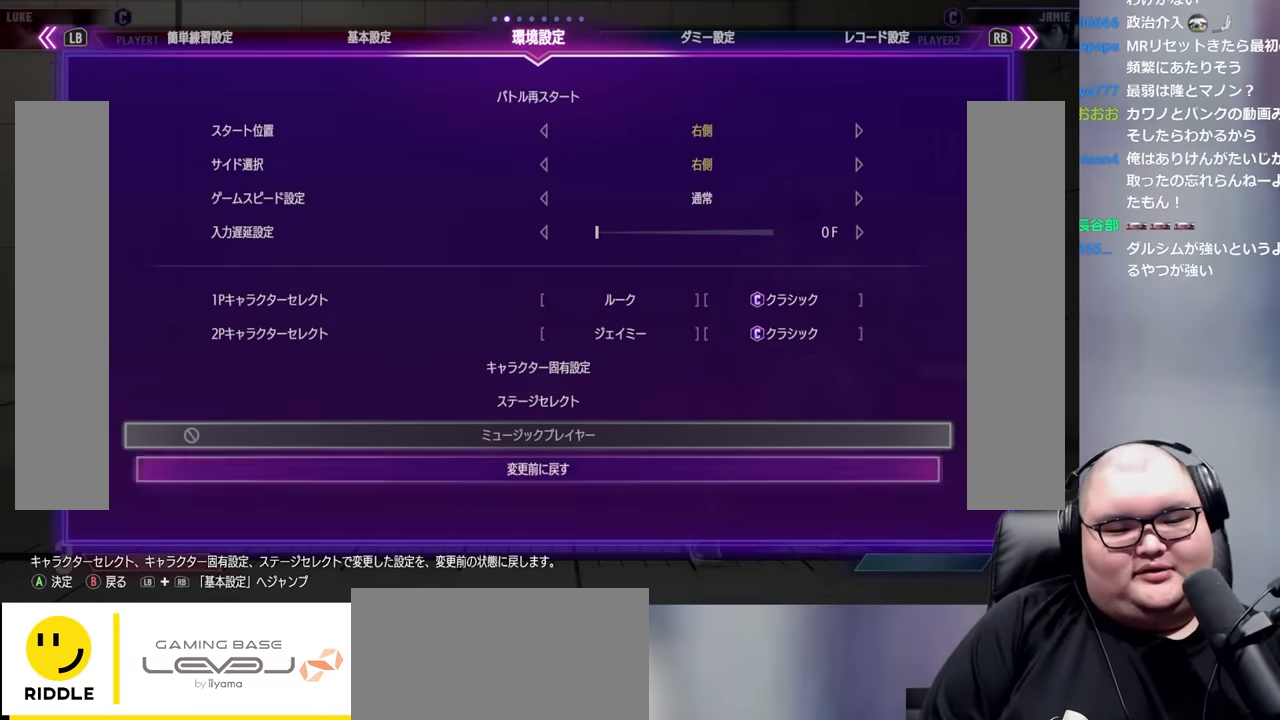
{"buttons": [], "left_stick": "center", "events": [[100, "left_stick", "center"], [117, "CROSS", "down"], [200, "CROSS", "up"]]}